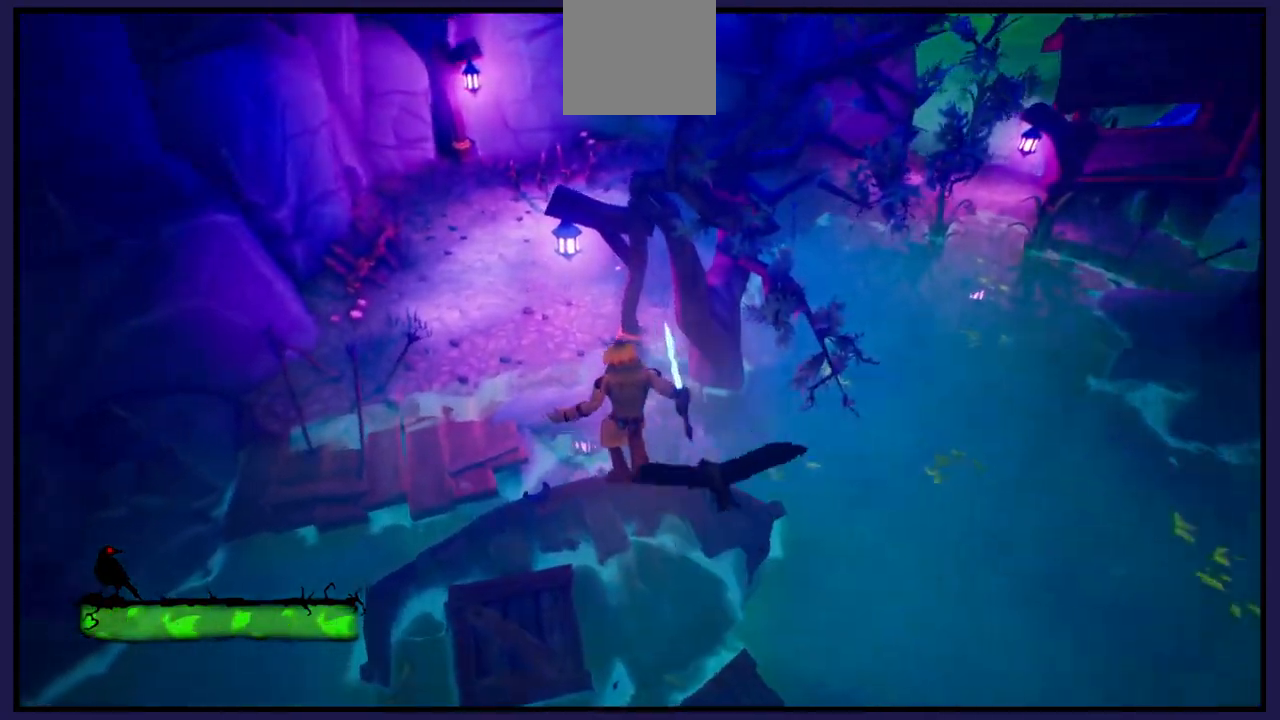
Gameplay with a controller (Xbox layout); each line is a JSON object with the inputs held at the frame after it. "events" lists button and stick changes between this image and that frame as [ms after this image, input, new state], when the widget could be followed in between.
{"buttons": ["A"], "left_stick": "up-left", "right_stick": "center", "events": [[383, "A", "down"]]}
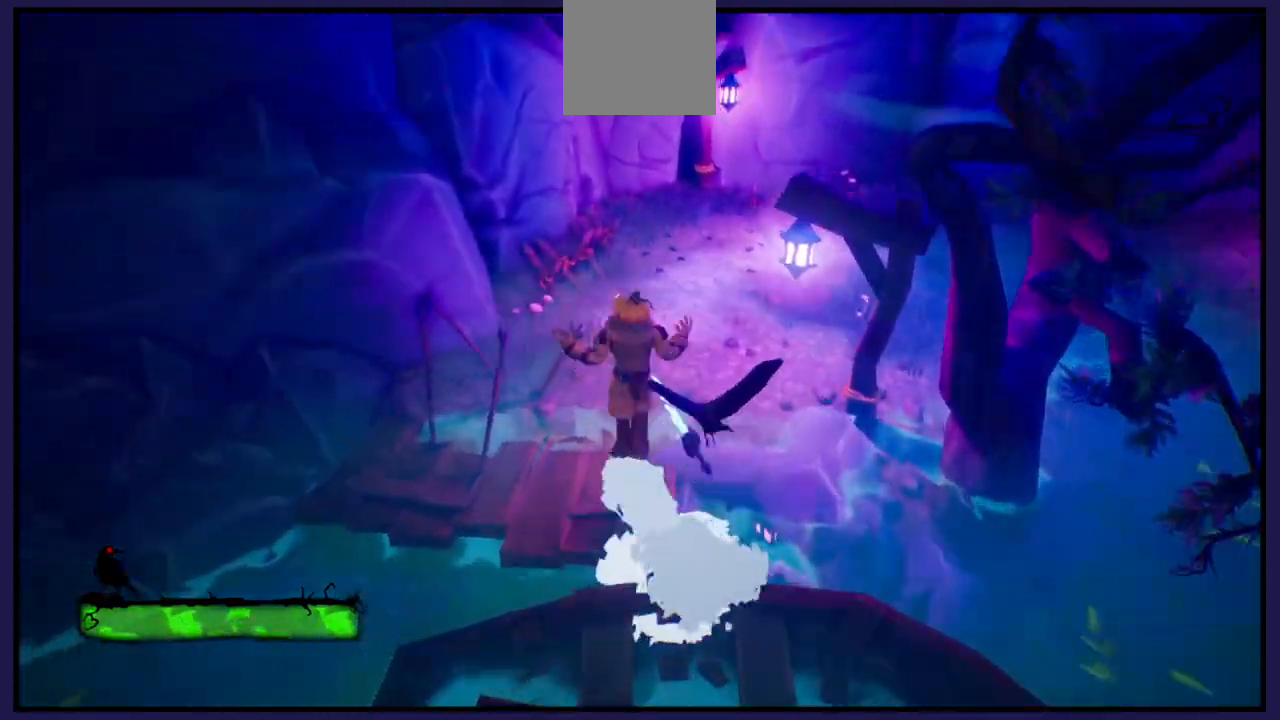
{"buttons": [], "left_stick": "up-right", "right_stick": "right", "events": [[17, "left_stick", "up"], [67, "A", "up"], [250, "left_stick", "up-right"], [417, "right_stick", "right"]]}
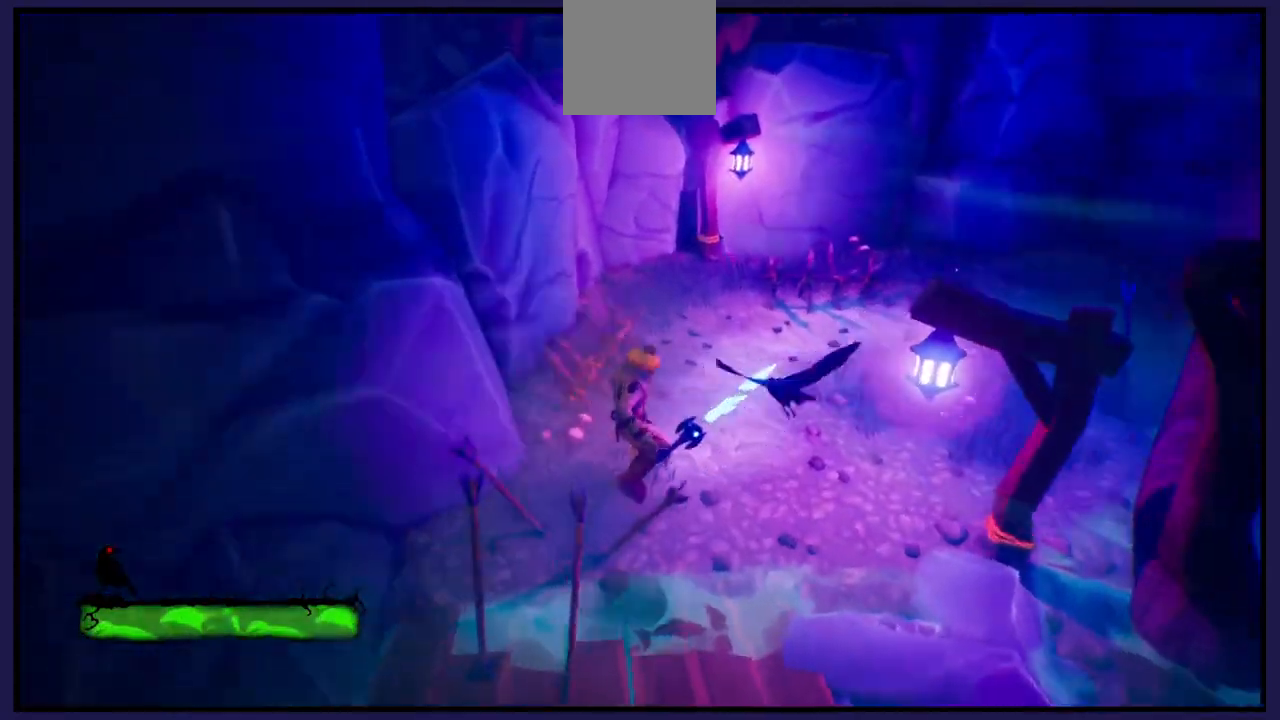
{"buttons": [], "left_stick": "up-right", "right_stick": "center", "events": [[350, "right_stick", "center"]]}
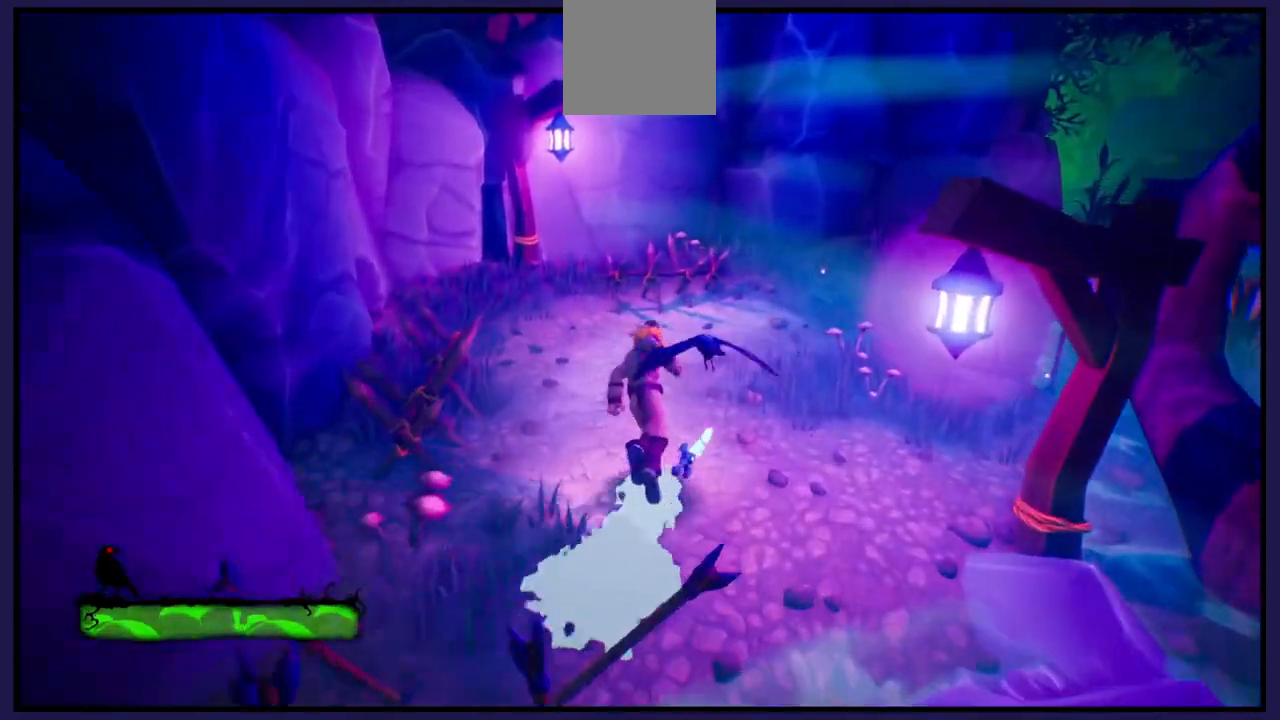
{"buttons": [], "left_stick": "up", "right_stick": "center", "events": [[33, "left_stick", "up"], [33, "right_stick", "right"], [467, "right_stick", "center"]]}
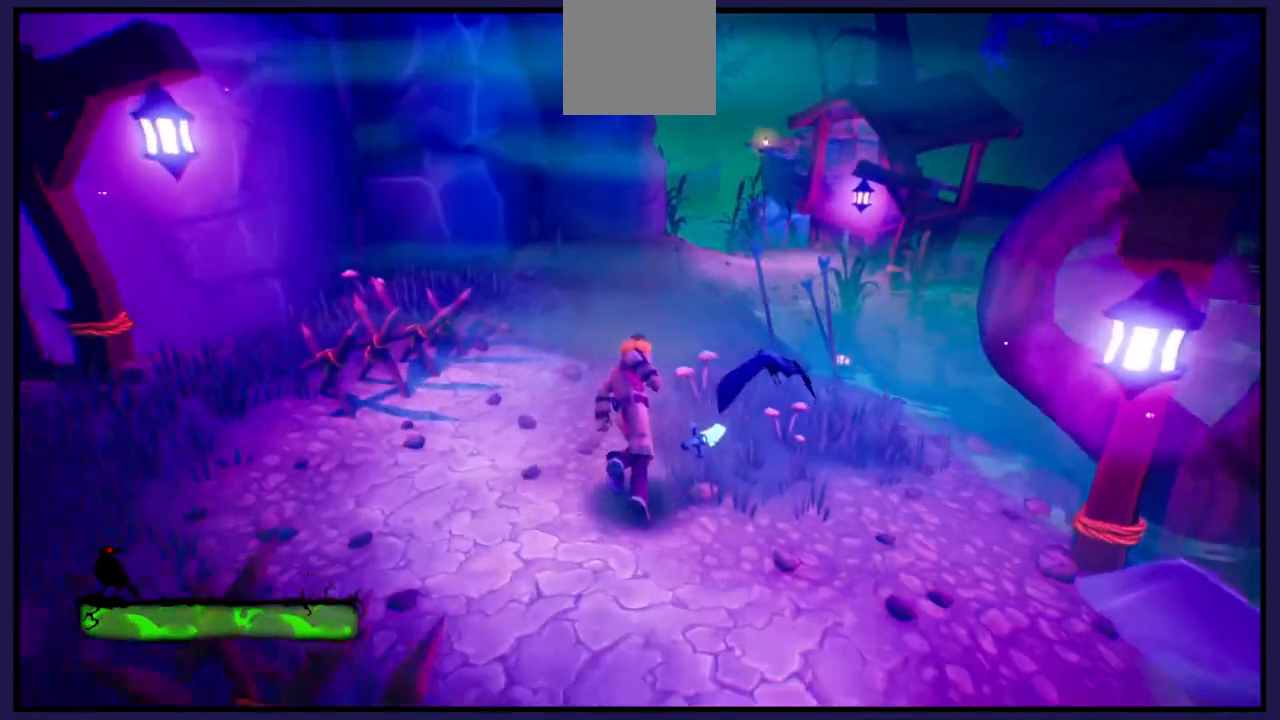
{"buttons": [], "left_stick": "up", "right_stick": "center", "events": []}
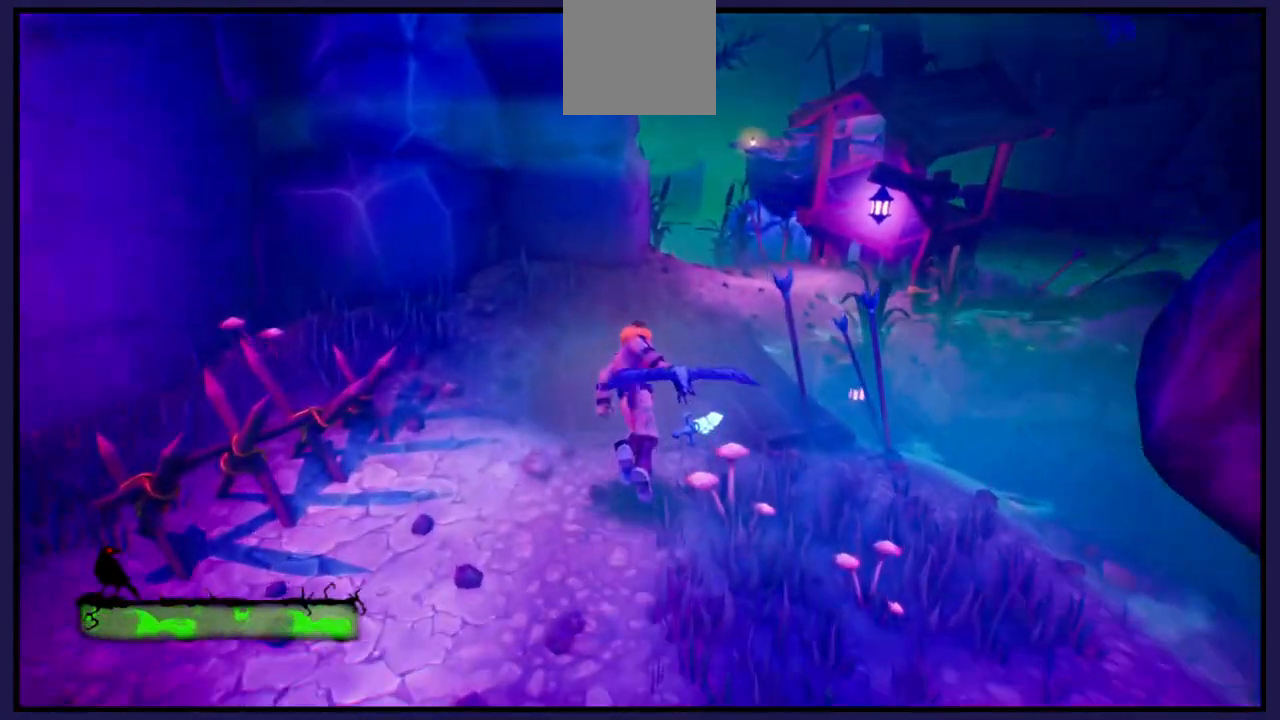
{"buttons": [], "left_stick": "up", "right_stick": "center", "events": [[183, "right_stick", "right"], [367, "right_stick", "center"]]}
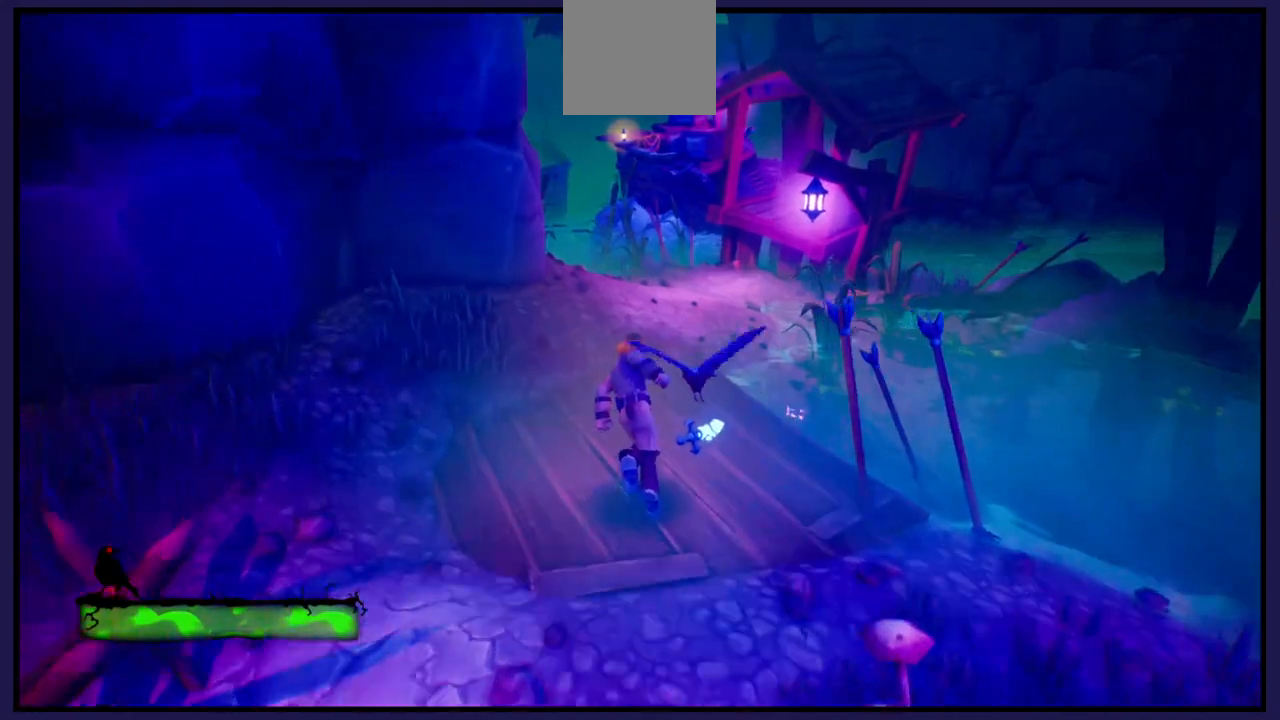
{"buttons": [], "left_stick": "up", "right_stick": "center", "events": [[117, "right_stick", "right"], [383, "right_stick", "center"]]}
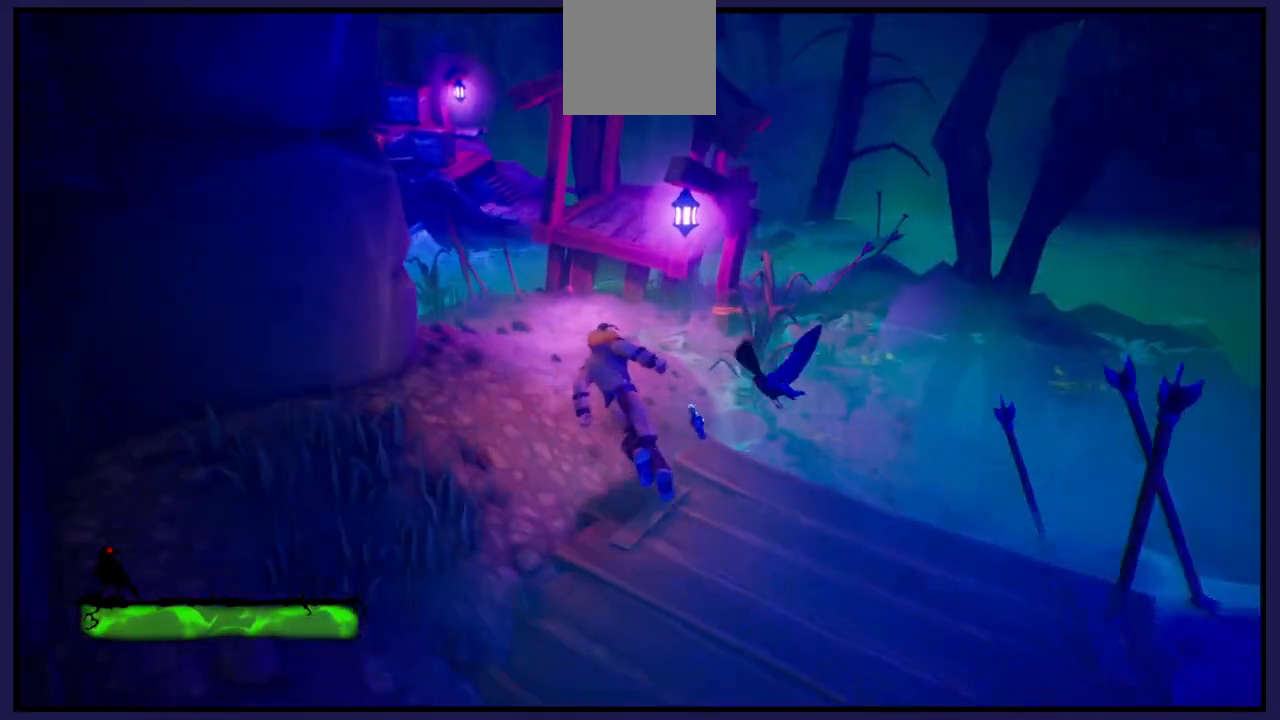
{"buttons": [], "left_stick": "up", "right_stick": "center", "events": []}
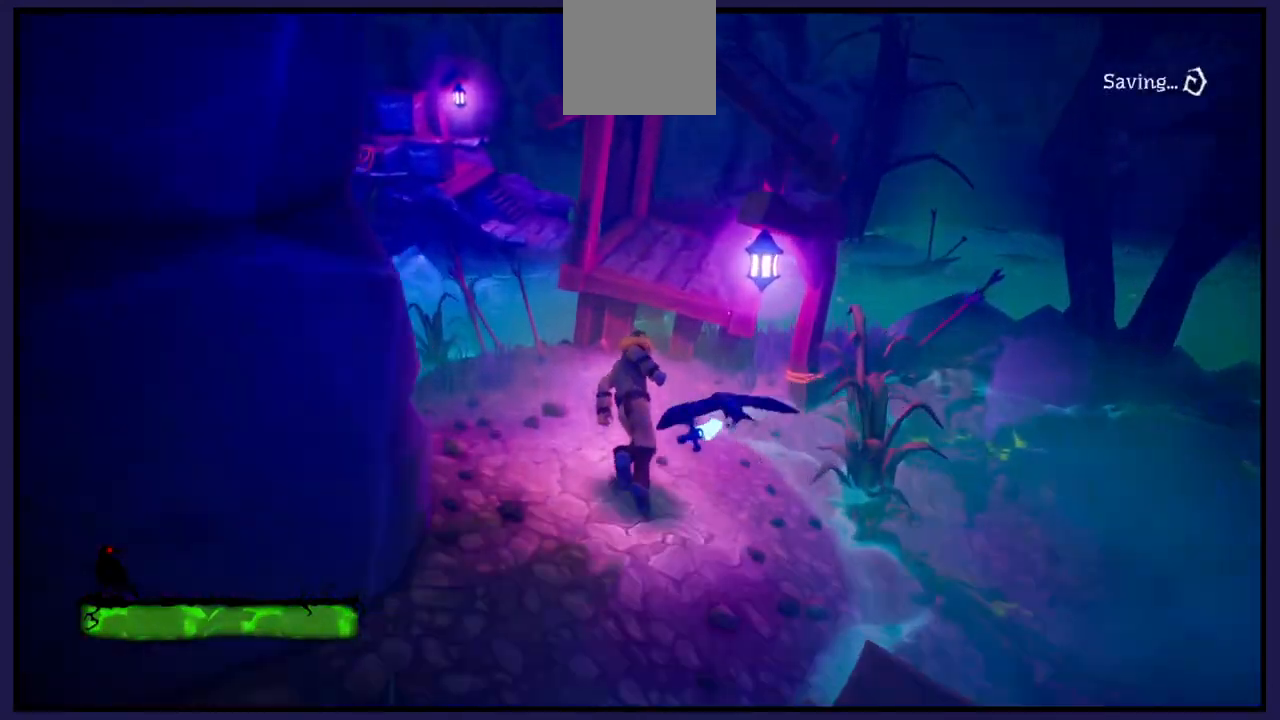
{"buttons": ["A"], "left_stick": "up", "right_stick": "center", "events": [[300, "A", "down"]]}
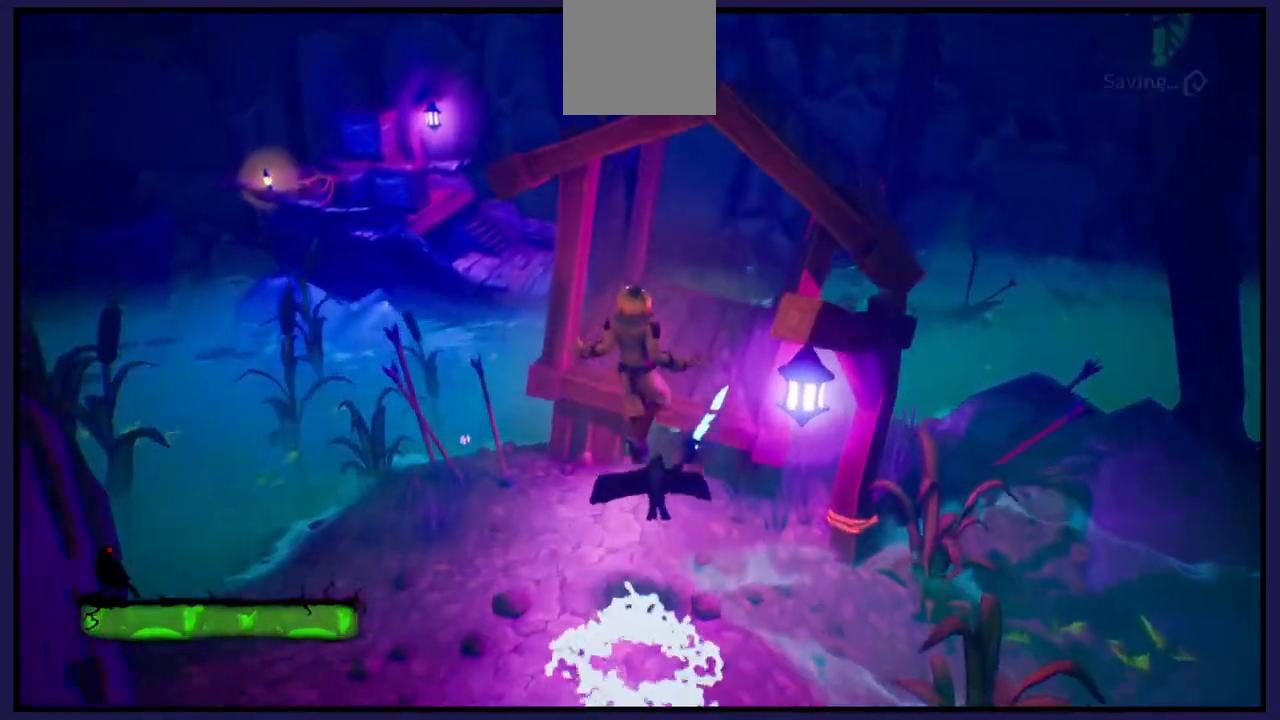
{"buttons": [], "left_stick": "up", "right_stick": "center", "events": [[183, "A", "up"]]}
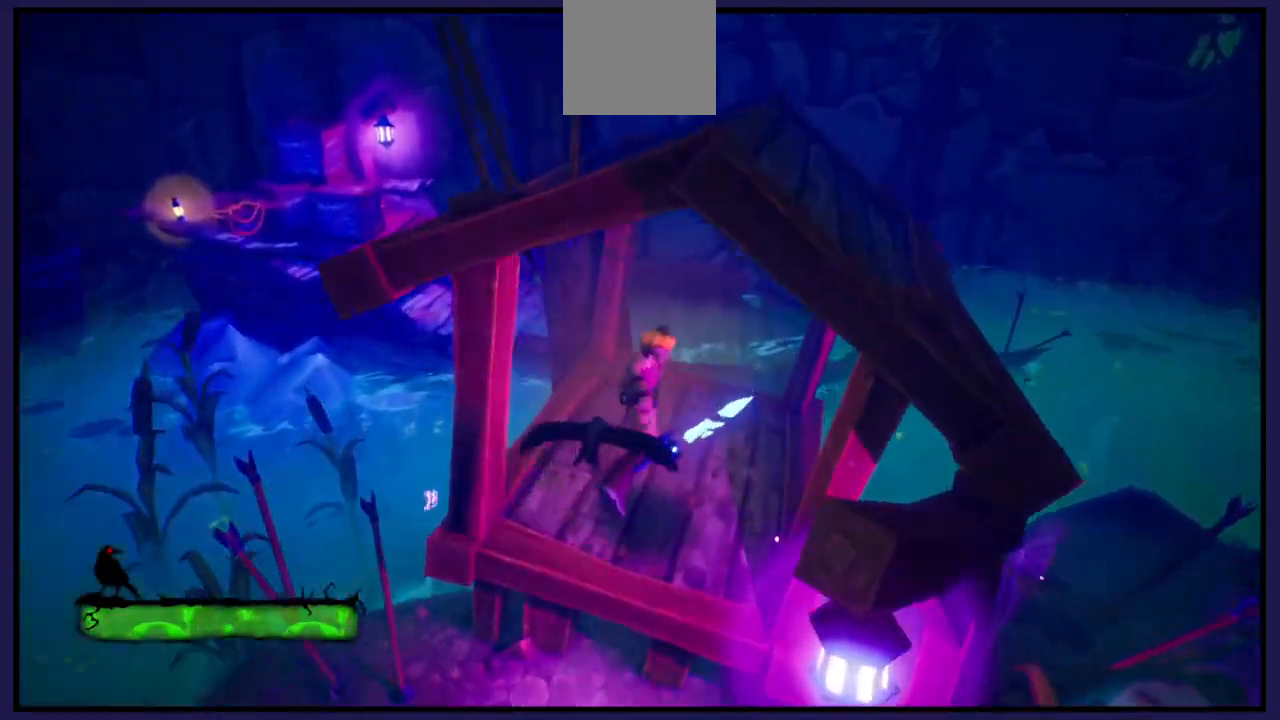
{"buttons": ["A"], "left_stick": "up", "right_stick": "center", "events": [[500, "A", "down"]]}
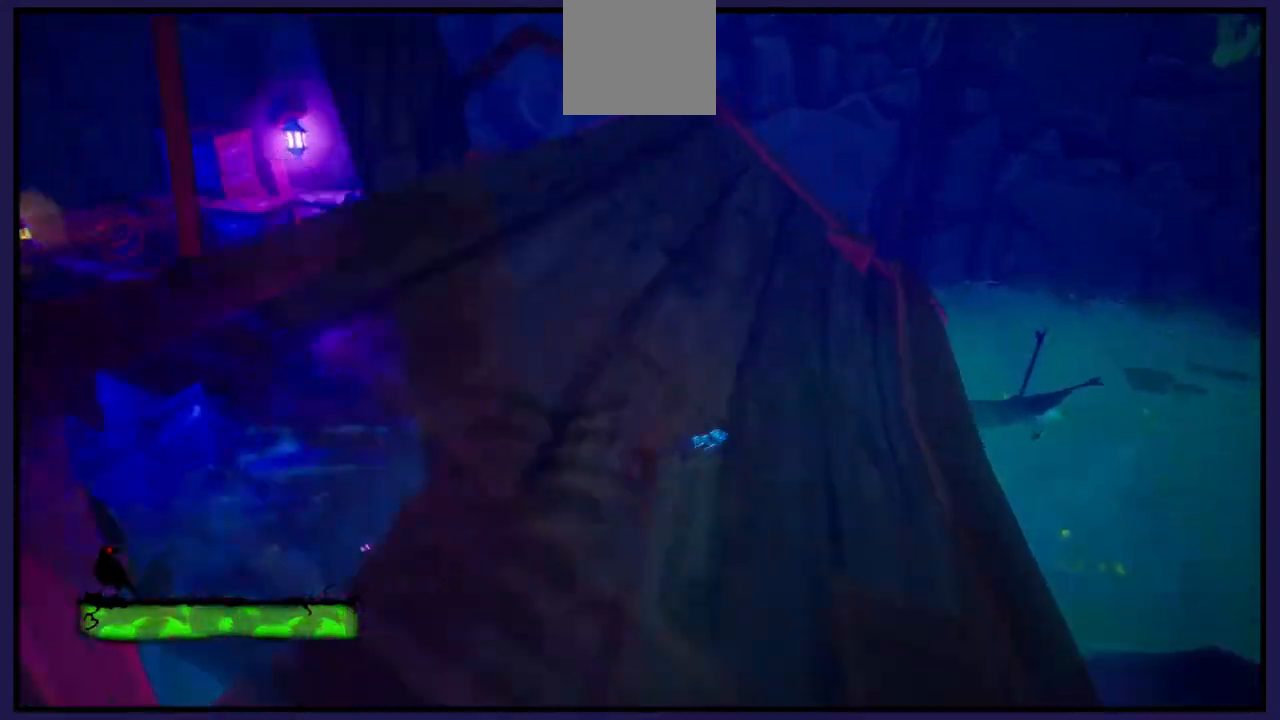
{"buttons": [], "left_stick": "up", "right_stick": "center", "events": [[283, "A", "up"]]}
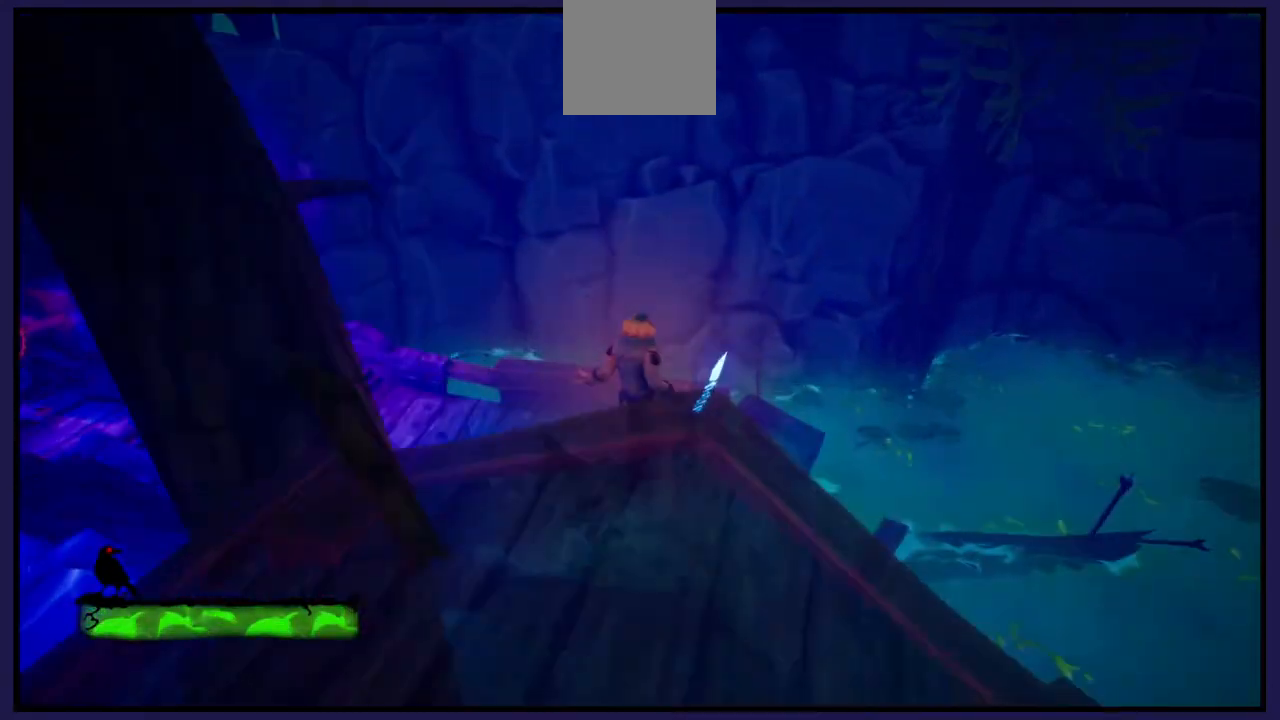
{"buttons": [], "left_stick": "up-left", "right_stick": "left", "events": [[17, "A", "down"], [83, "A", "up"], [167, "left_stick", "up-left"], [283, "right_stick", "left"]]}
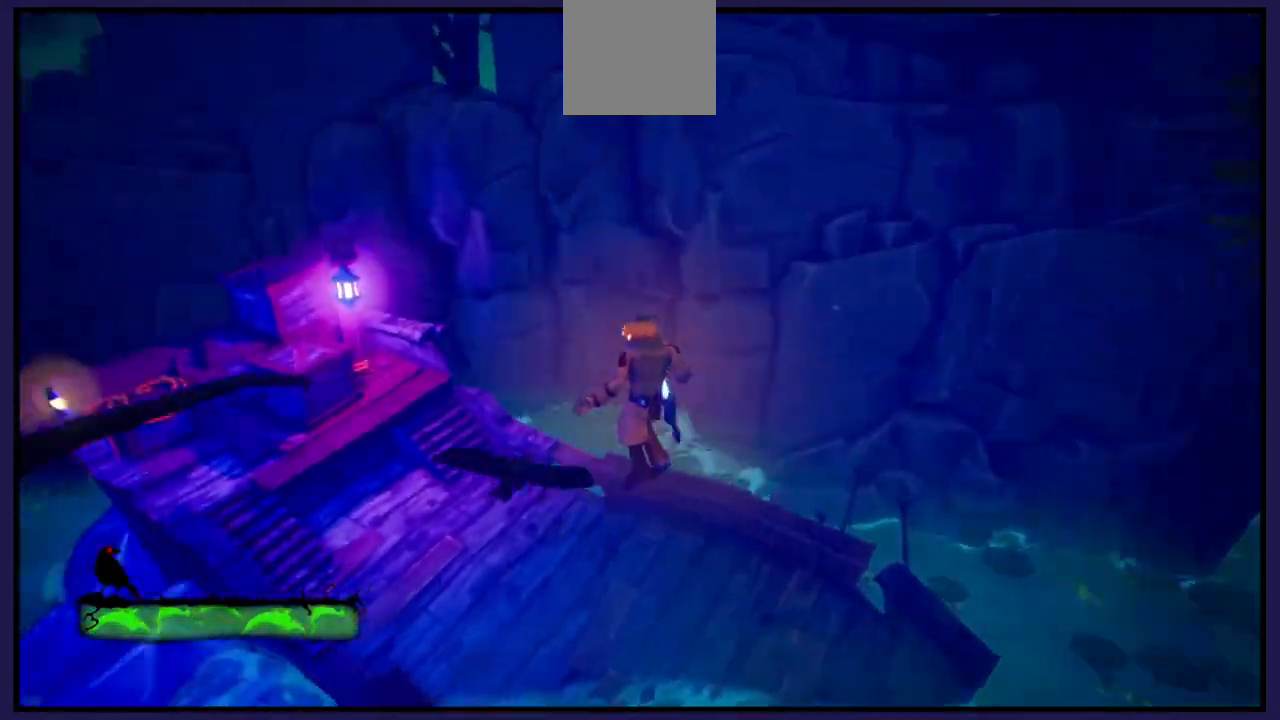
{"buttons": [], "left_stick": "up", "right_stick": "center", "events": [[333, "left_stick", "up"], [417, "right_stick", "center"]]}
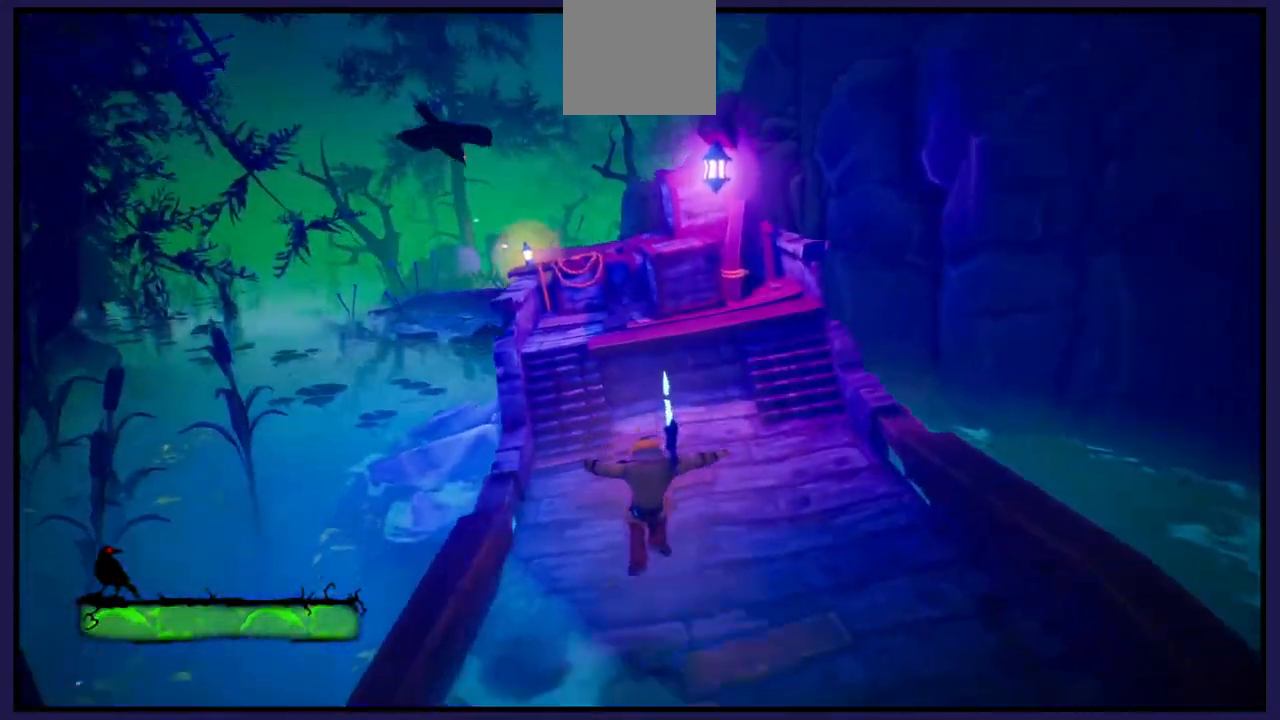
{"buttons": [], "left_stick": "up", "right_stick": "center", "events": []}
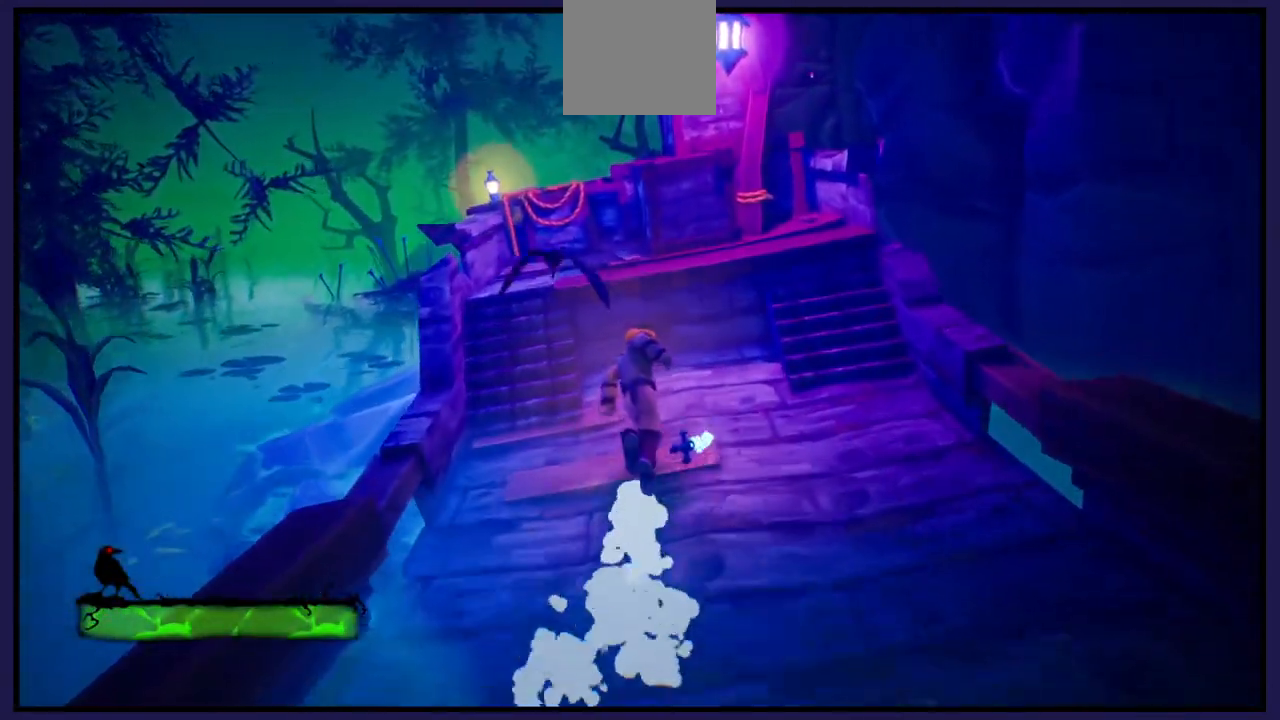
{"buttons": [], "left_stick": "up-left", "right_stick": "center", "events": [[67, "A", "down"], [200, "A", "up"], [300, "left_stick", "up-left"], [317, "A", "down"], [383, "A", "up"]]}
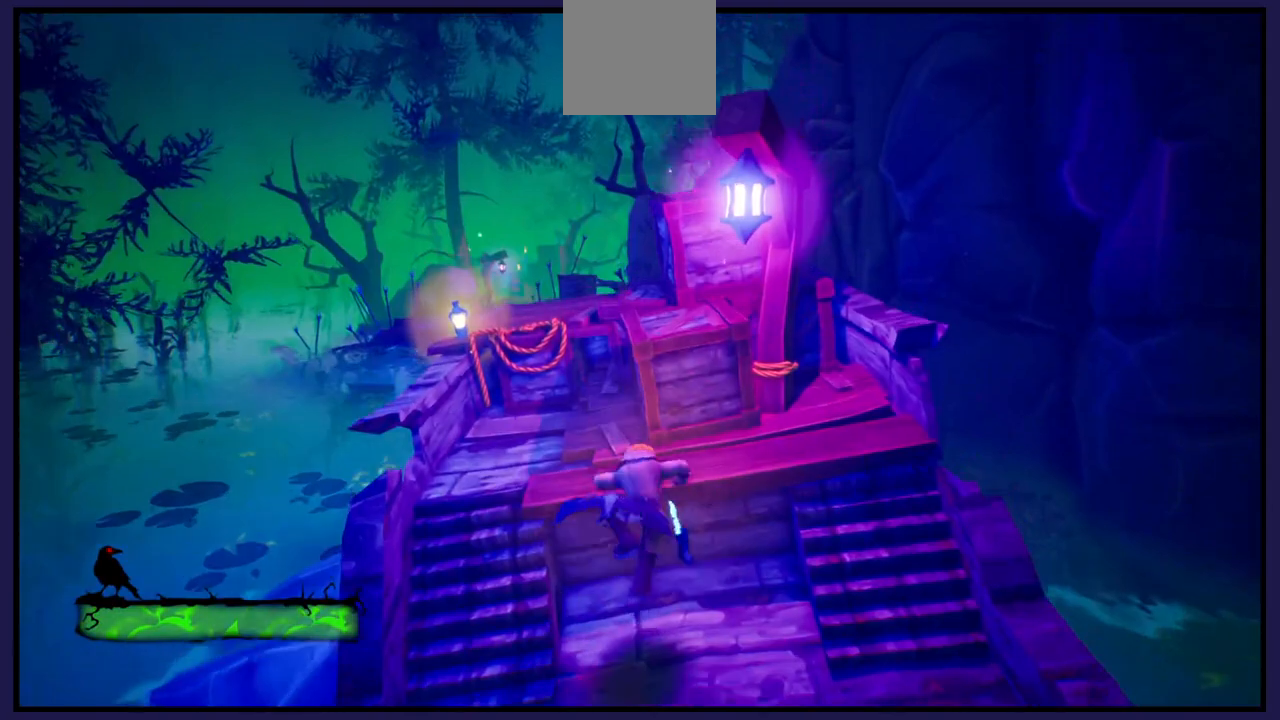
{"buttons": [], "left_stick": "up-left", "right_stick": "center", "events": []}
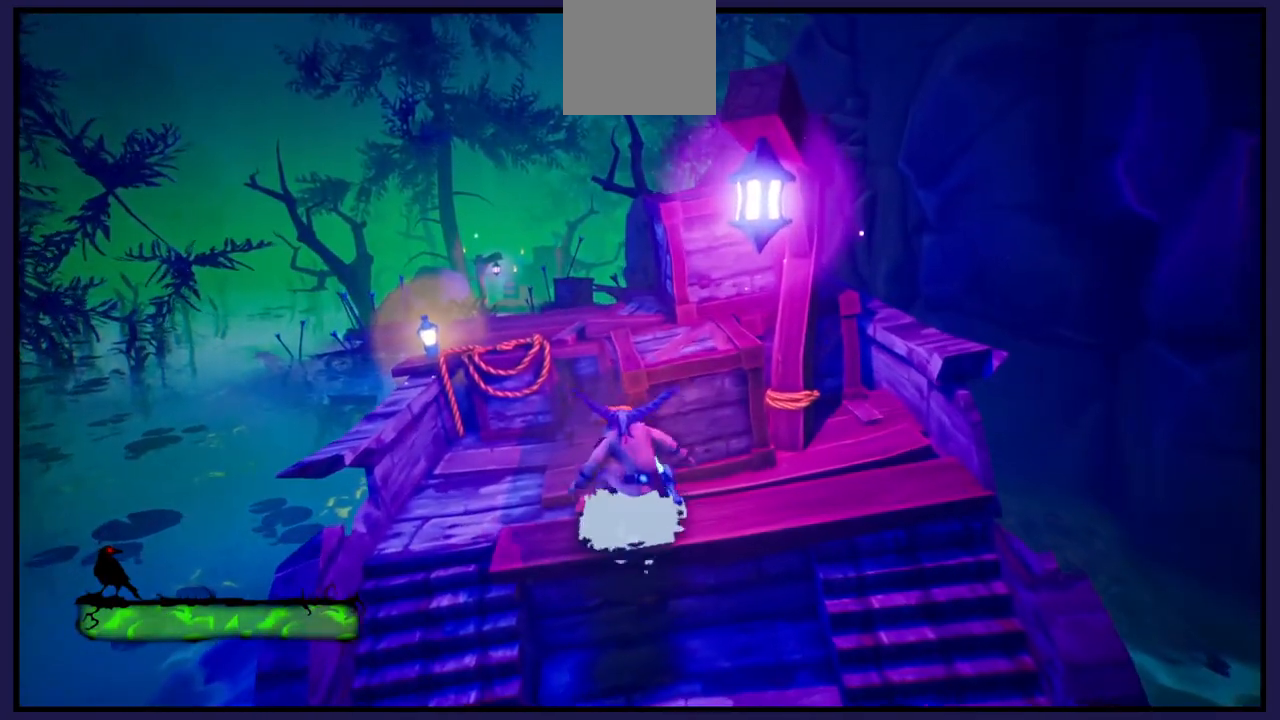
{"buttons": [], "left_stick": "up", "right_stick": "center", "events": [[50, "right_stick", "down"], [167, "left_stick", "up"], [500, "right_stick", "center"]]}
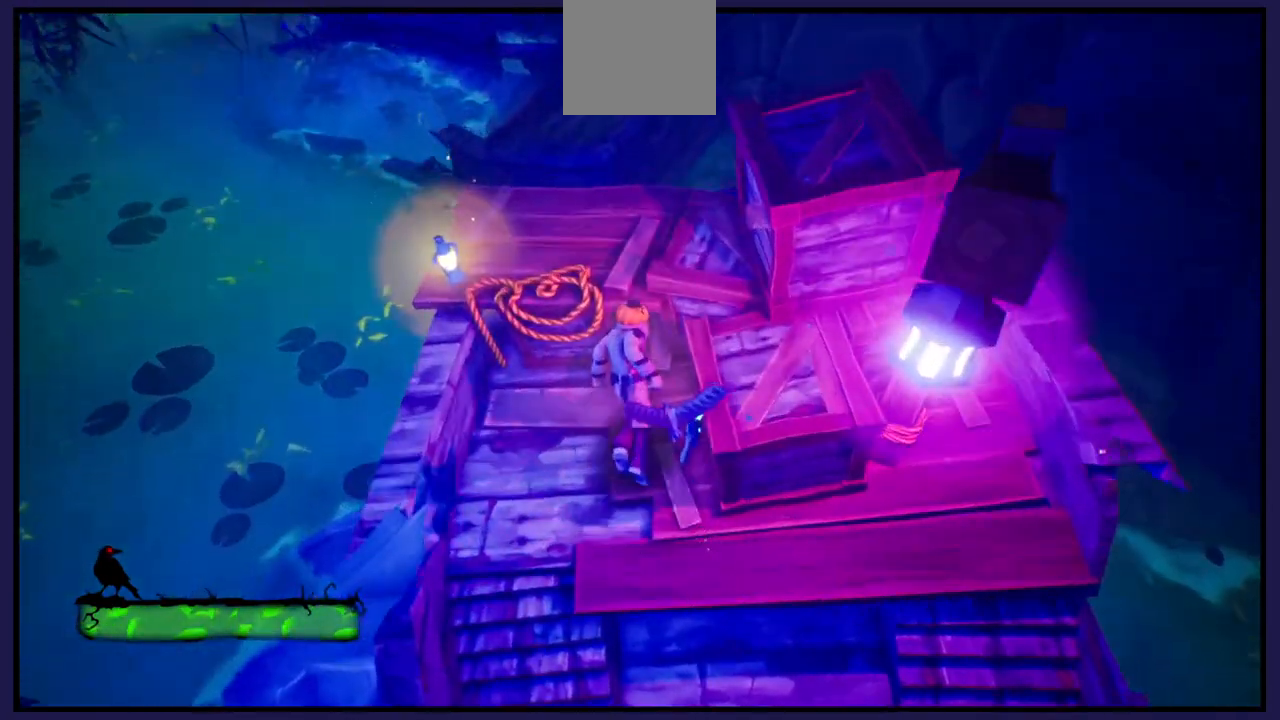
{"buttons": [], "left_stick": "up", "right_stick": "center", "events": [[117, "left_stick", "center"], [217, "A", "down"], [367, "left_stick", "up"], [383, "A", "up"]]}
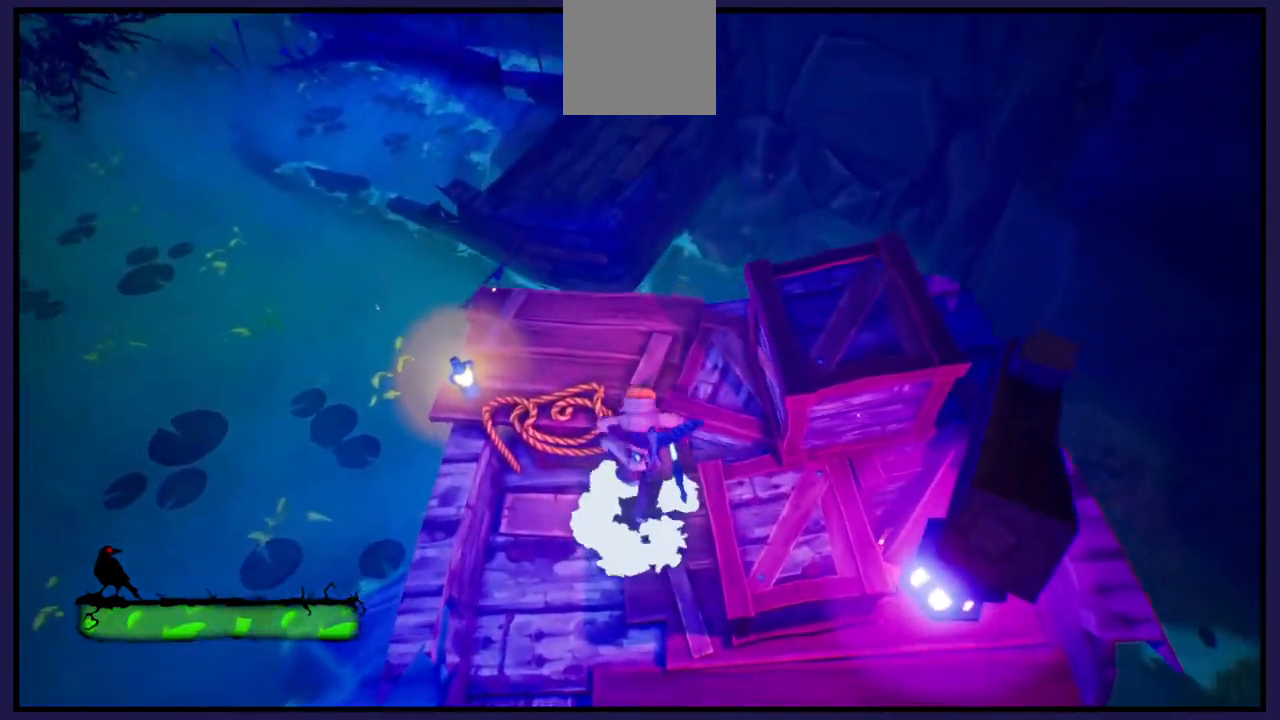
{"buttons": [], "left_stick": "up", "right_stick": "center", "events": [[233, "left_stick", "center"], [467, "left_stick", "up"]]}
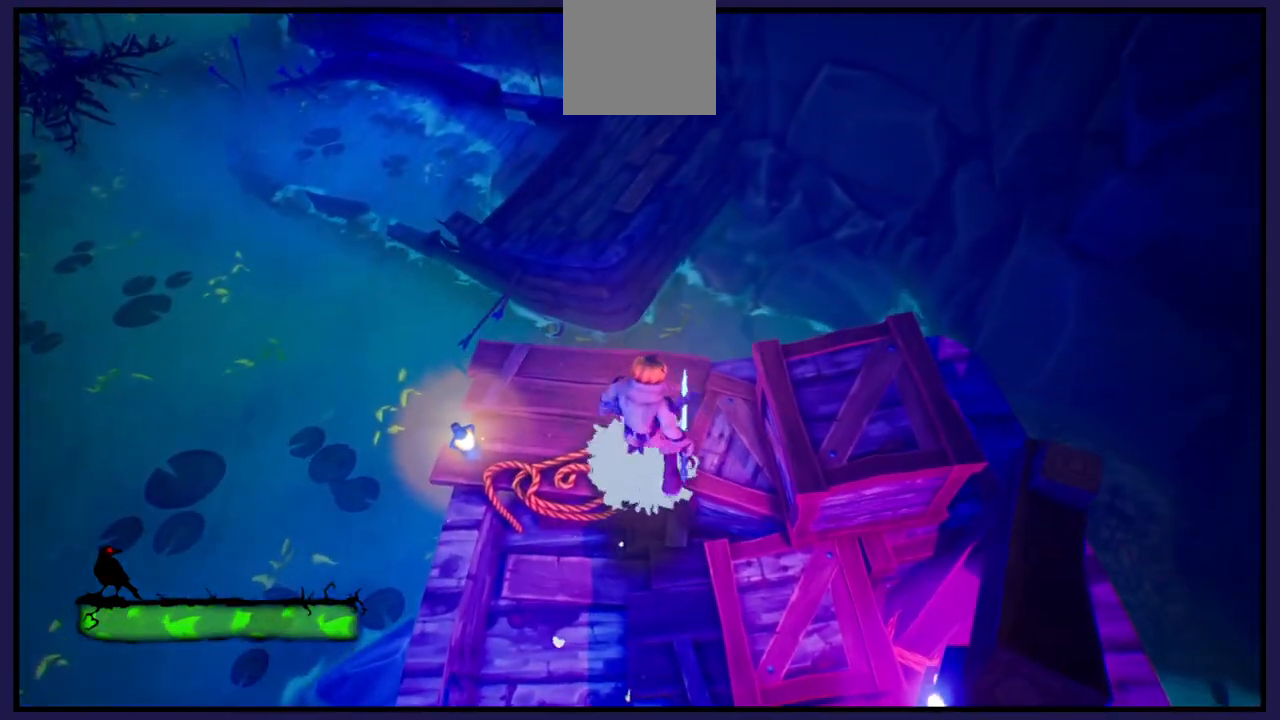
{"buttons": ["A"], "left_stick": "up", "right_stick": "center", "events": [[433, "A", "down"]]}
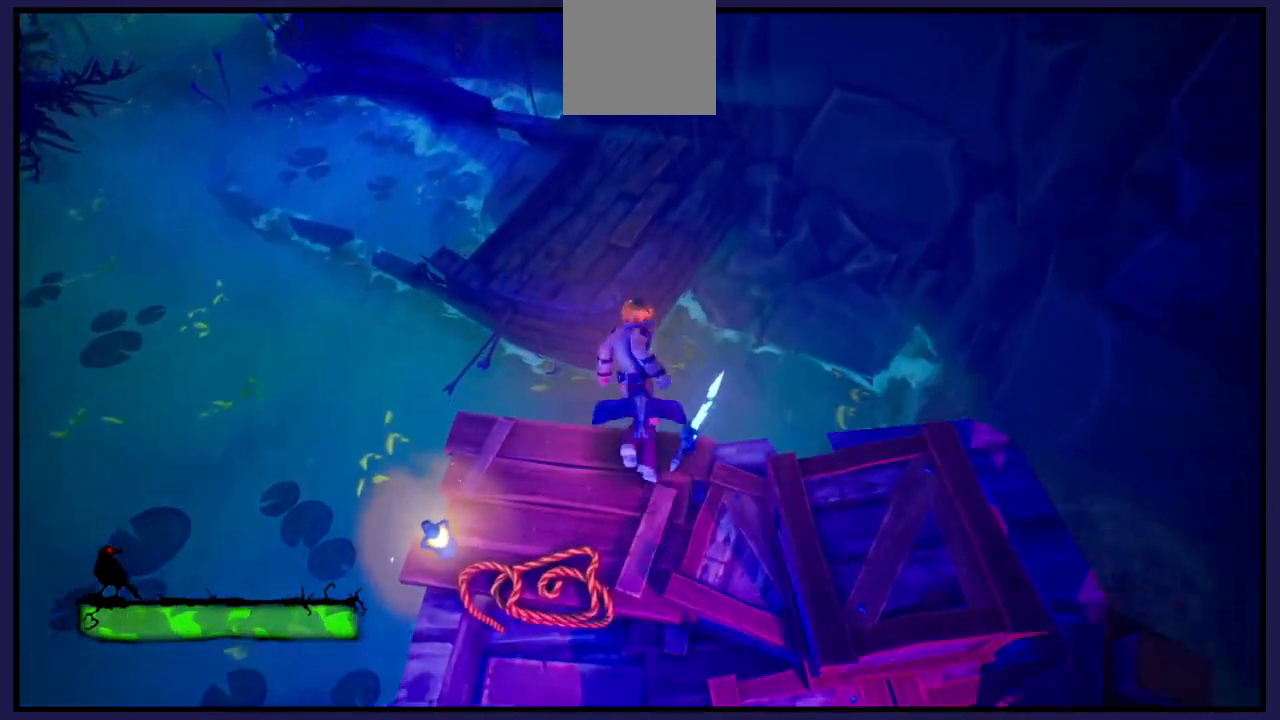
{"buttons": [], "left_stick": "up", "right_stick": "center", "events": [[133, "A", "up"], [250, "A", "down"], [350, "A", "up"]]}
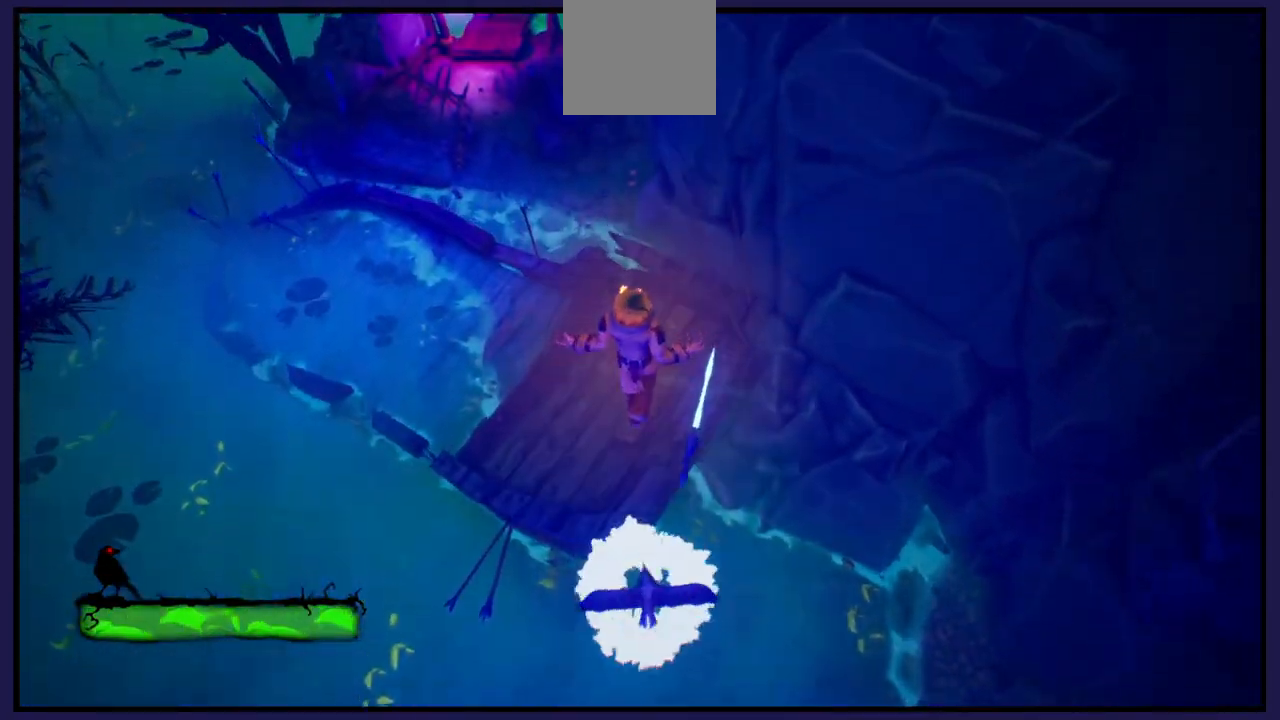
{"buttons": [], "left_stick": "up-left", "right_stick": "center", "events": [[83, "right_stick", "up-left"], [233, "right_stick", "center"], [433, "left_stick", "up-left"]]}
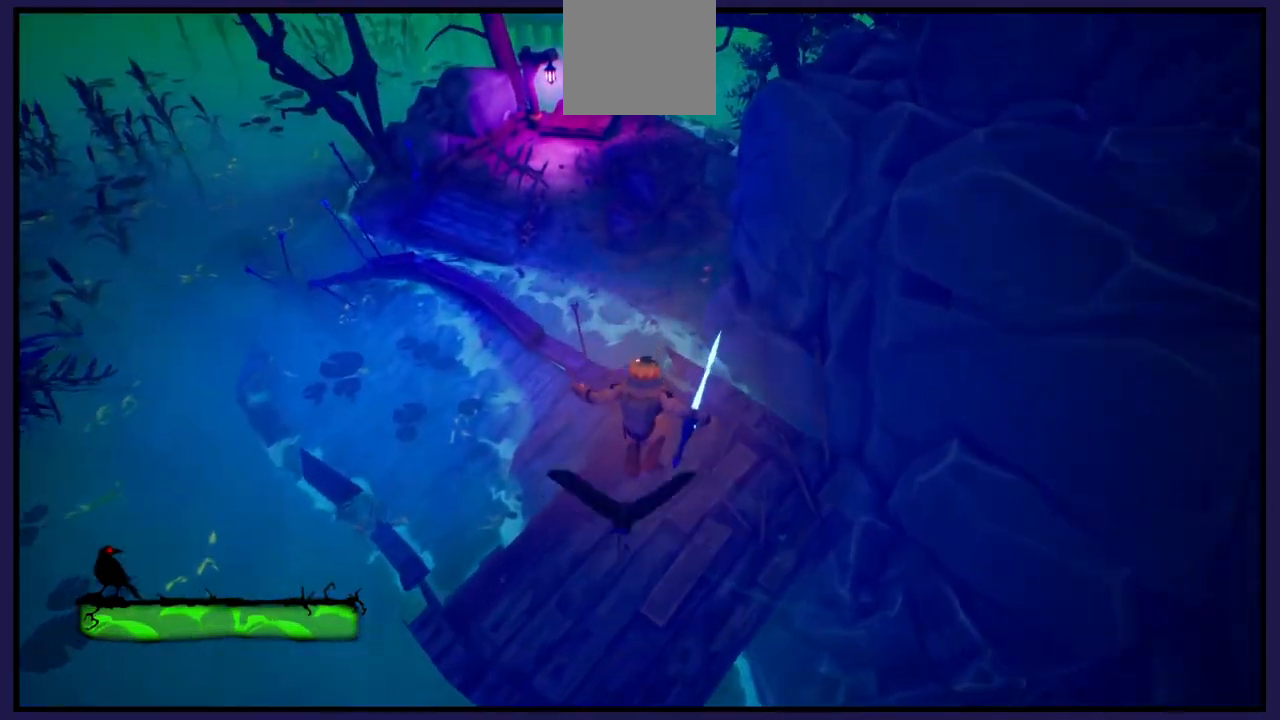
{"buttons": [], "left_stick": "up-left", "right_stick": "center", "events": []}
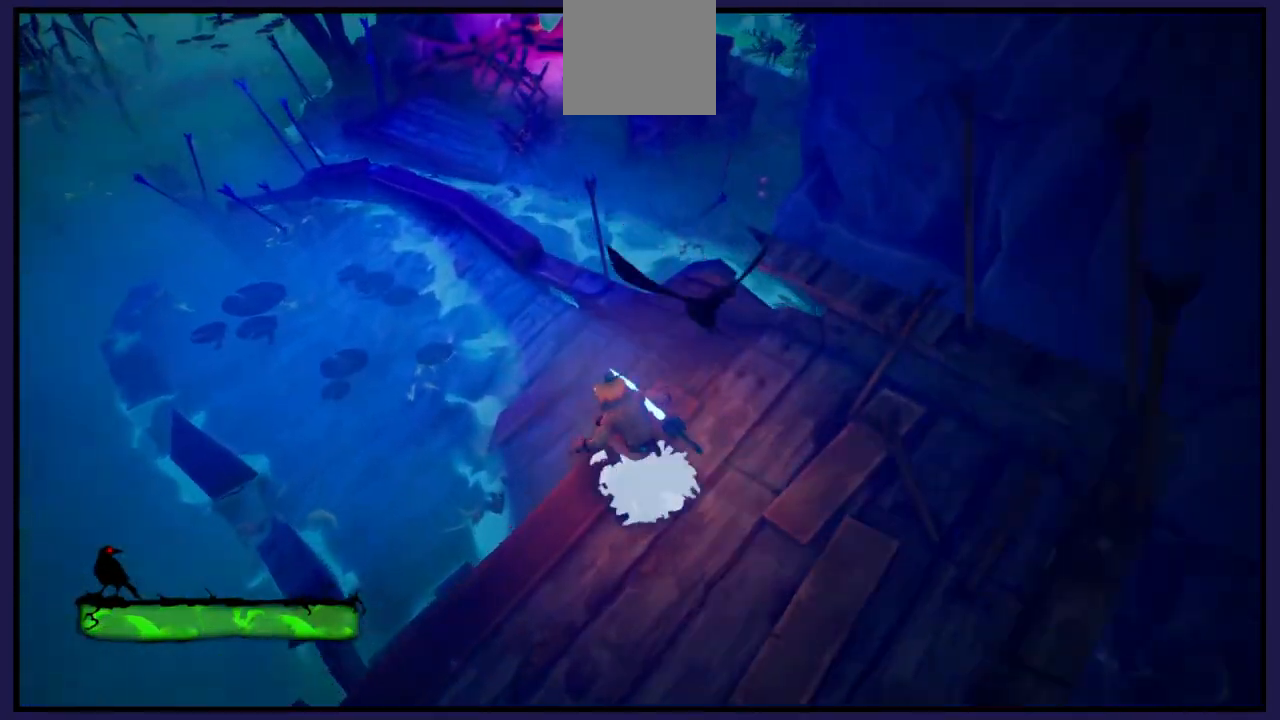
{"buttons": [], "left_stick": "up", "right_stick": "center", "events": [[150, "left_stick", "up"]]}
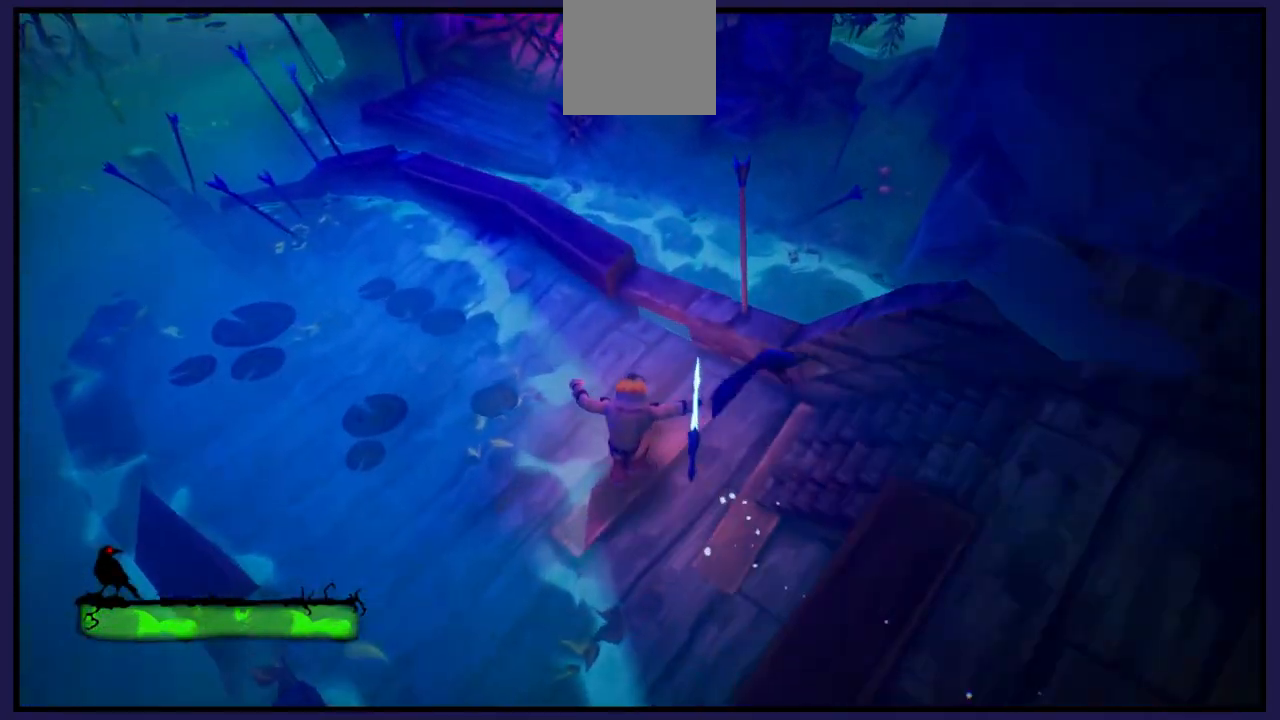
{"buttons": [], "left_stick": "up-left", "right_stick": "center", "events": [[300, "left_stick", "up-left"]]}
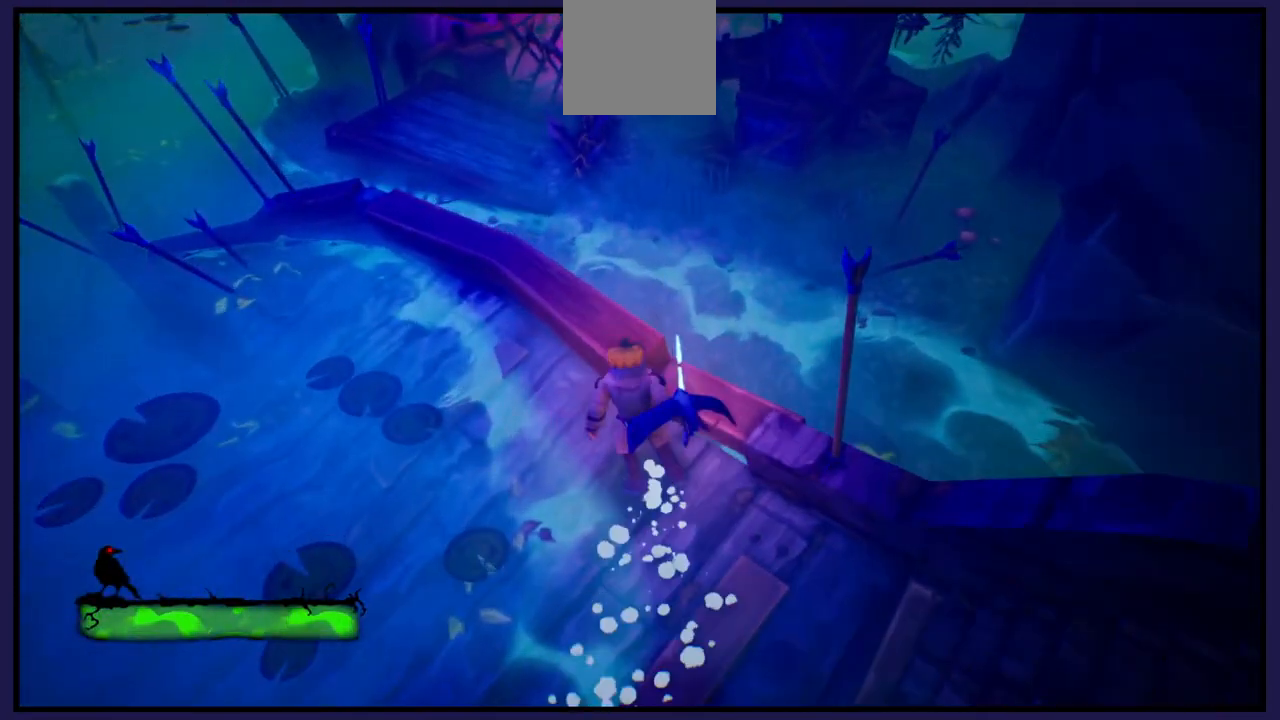
{"buttons": [], "left_stick": "up", "right_stick": "center", "events": [[133, "left_stick", "up"], [233, "left_stick", "up-left"], [450, "left_stick", "up"]]}
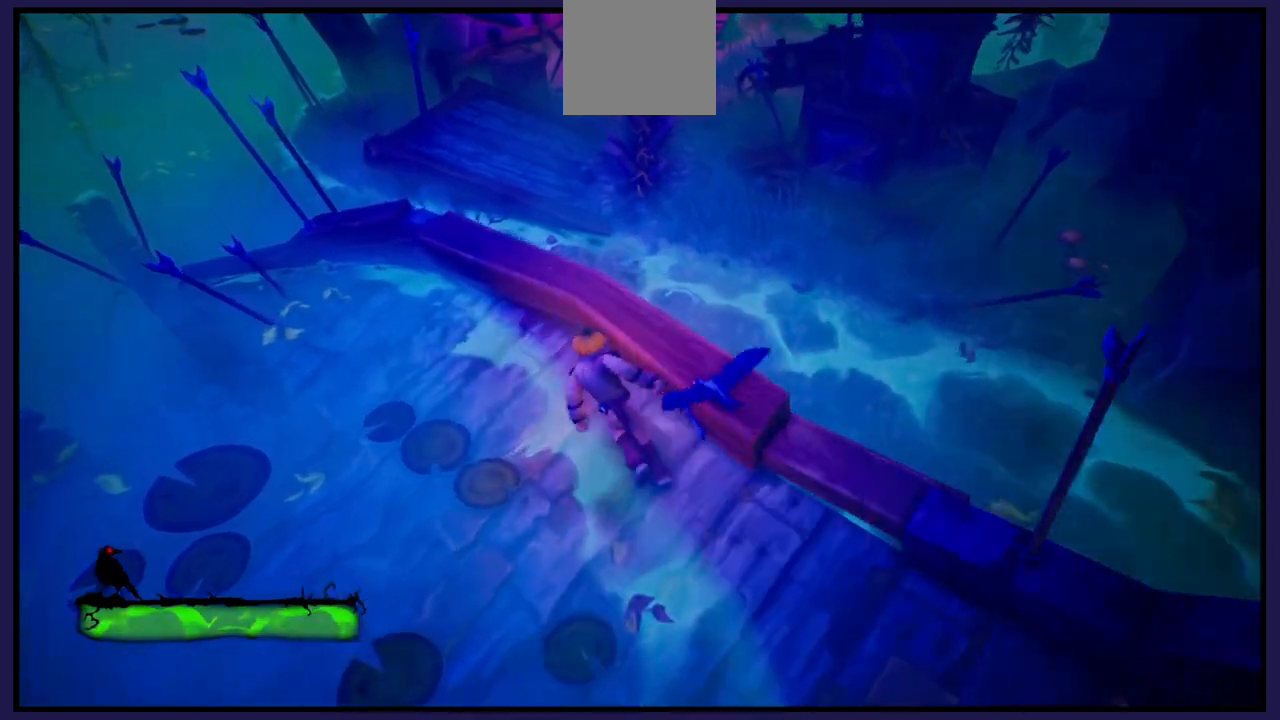
{"buttons": ["A"], "left_stick": "up-right", "right_stick": "center", "events": [[117, "A", "down"], [367, "A", "up"], [483, "A", "down"], [500, "left_stick", "up-right"]]}
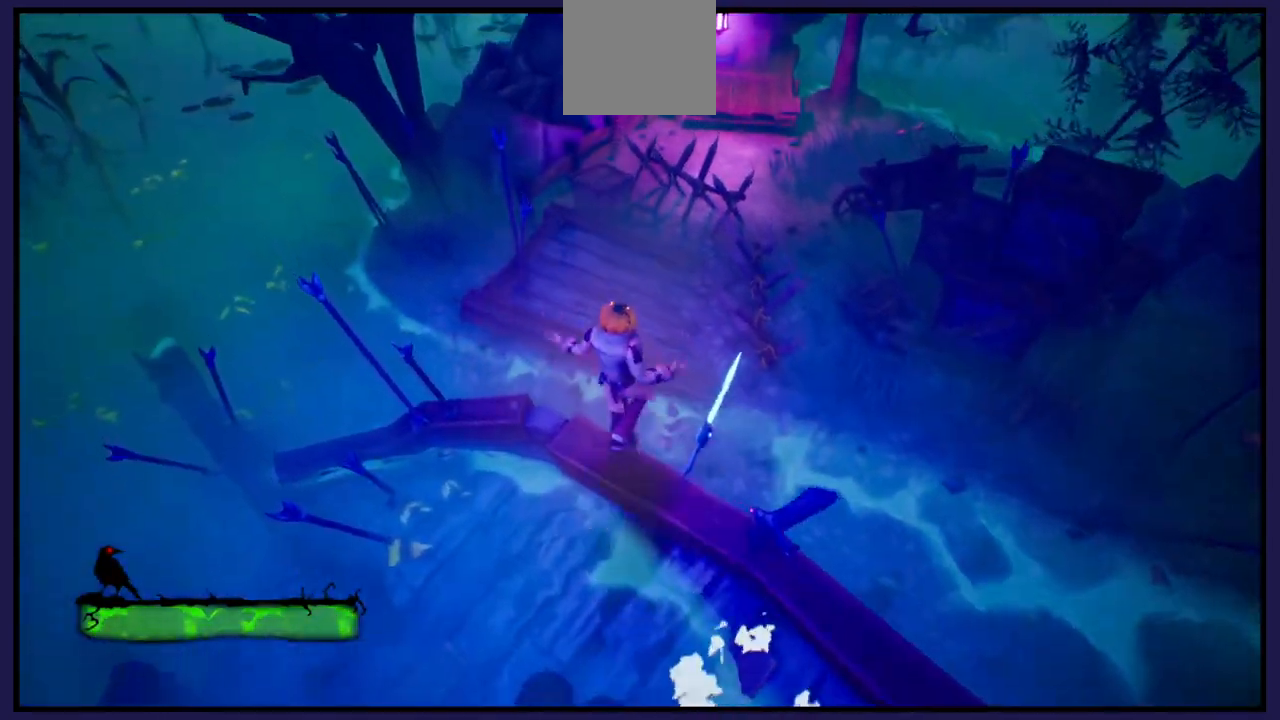
{"buttons": [], "left_stick": "up-right", "right_stick": "center", "events": [[100, "A", "up"]]}
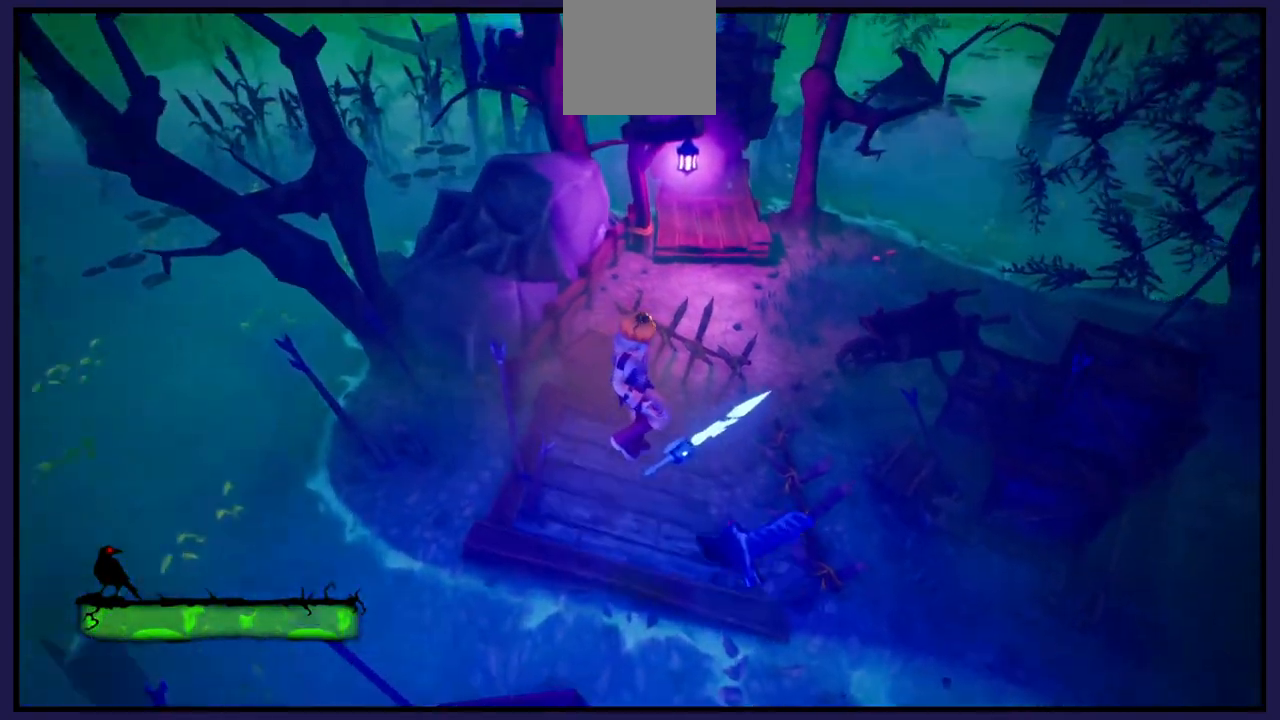
{"buttons": [], "left_stick": "center", "right_stick": "center", "events": [[100, "left_stick", "up"], [233, "left_stick", "center"]]}